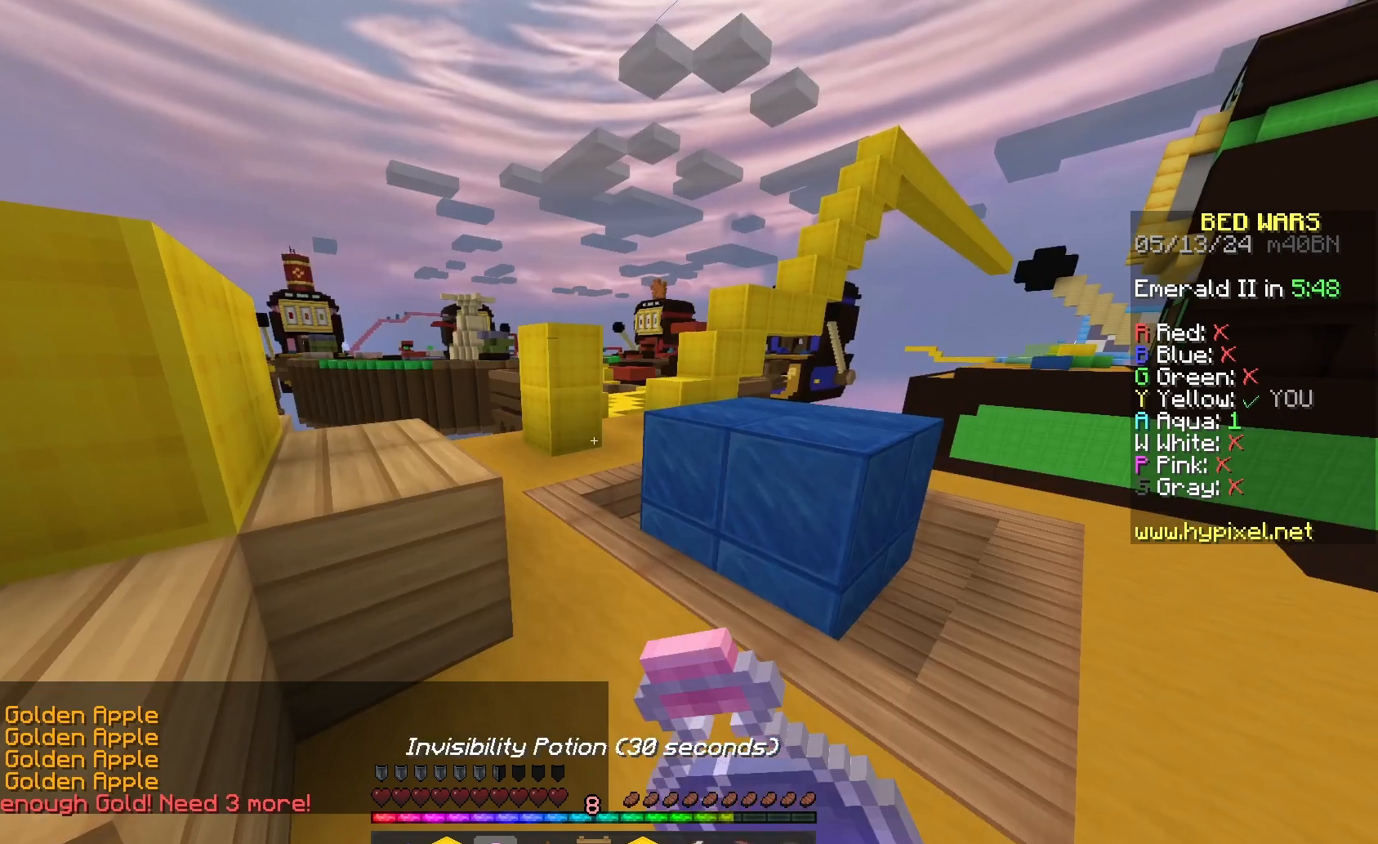
Gameplay with keyboard and mouse; each line is a JSON object with the keys and mouse buttons held at the frame after it. "events" lists presses ("down") and releases ("up") of "a", "d", "s", "space", "w", "mouse_left" and "mouse_right" between this image and that frame as [ms after this image, input, new state], when the widget could be followed in between. "mouse_left", "mouse_right" = the "left", "right" buttons of the "mouse" list. No other keys are recorded. Fast repeated clicks can show as one long hold. Mouse movement is not recorded.
{"keys": ["w"], "mouse": ["right"], "events": [[133, "w", "down"]]}
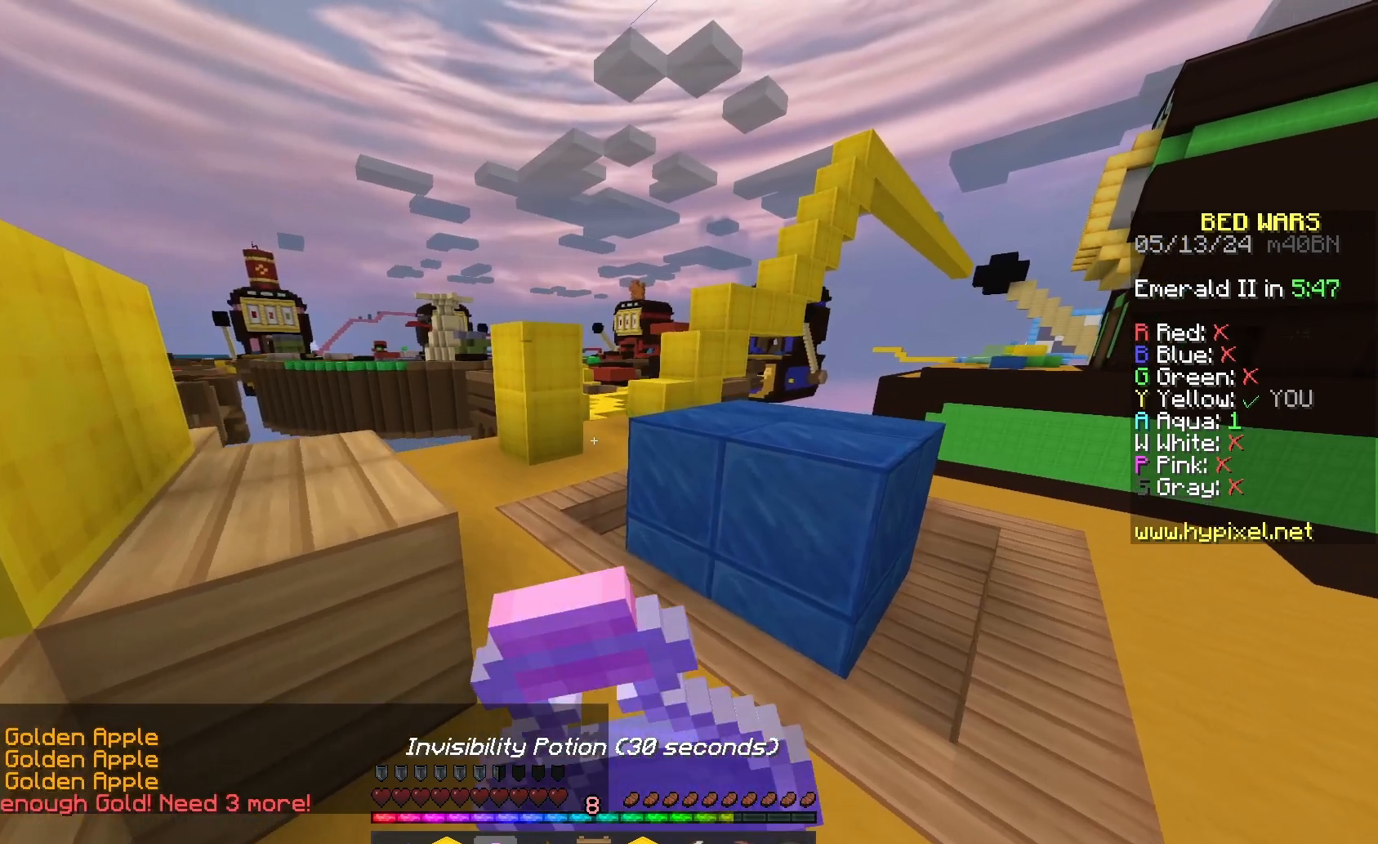
{"keys": ["a"], "mouse": ["right"], "events": [[33, "d", "down"], [167, "d", "up"], [467, "w", "up"], [500, "a", "down"]]}
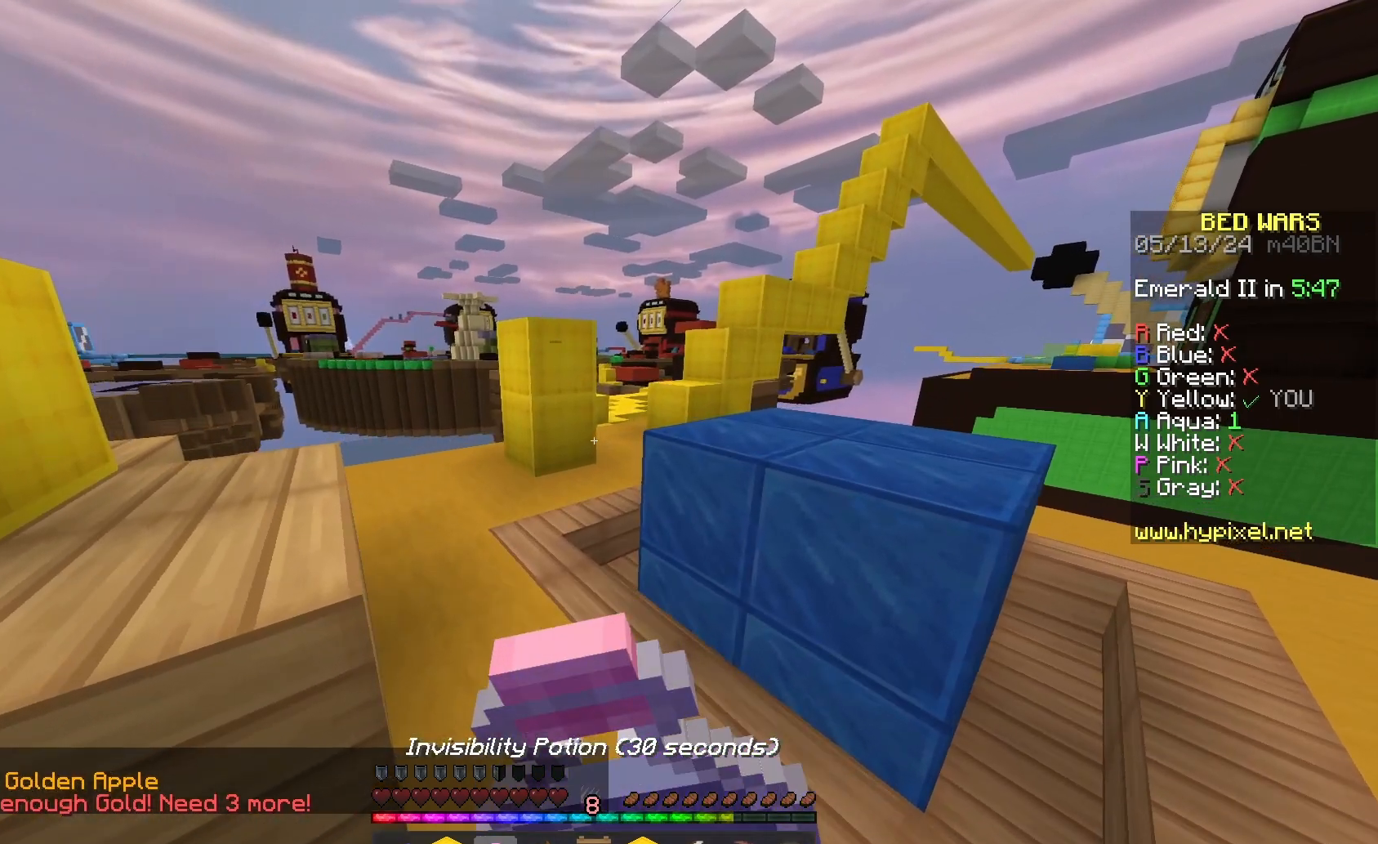
{"keys": [], "mouse": ["right"], "events": [[233, "a", "up"]]}
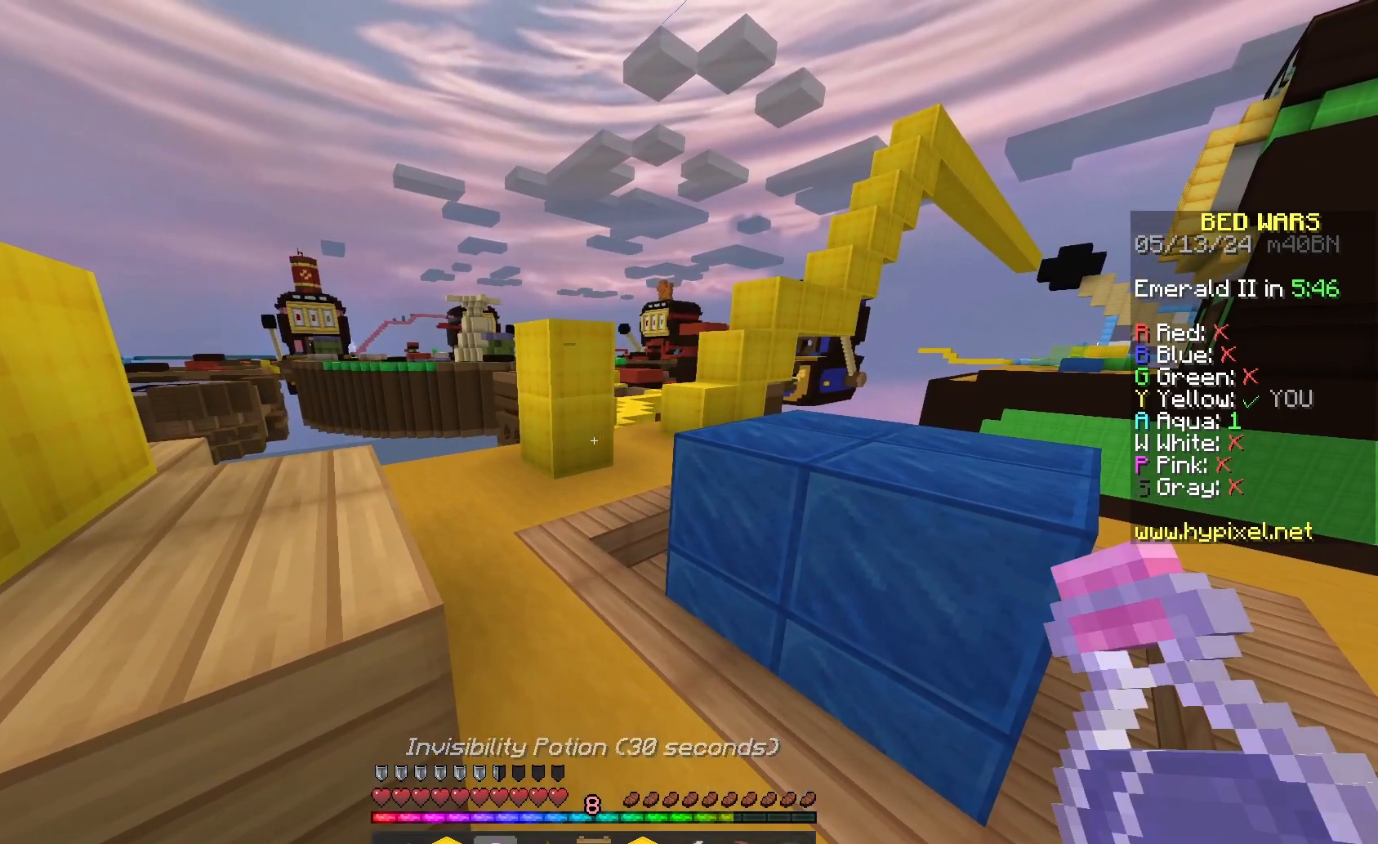
{"keys": [], "mouse": ["right"], "events": []}
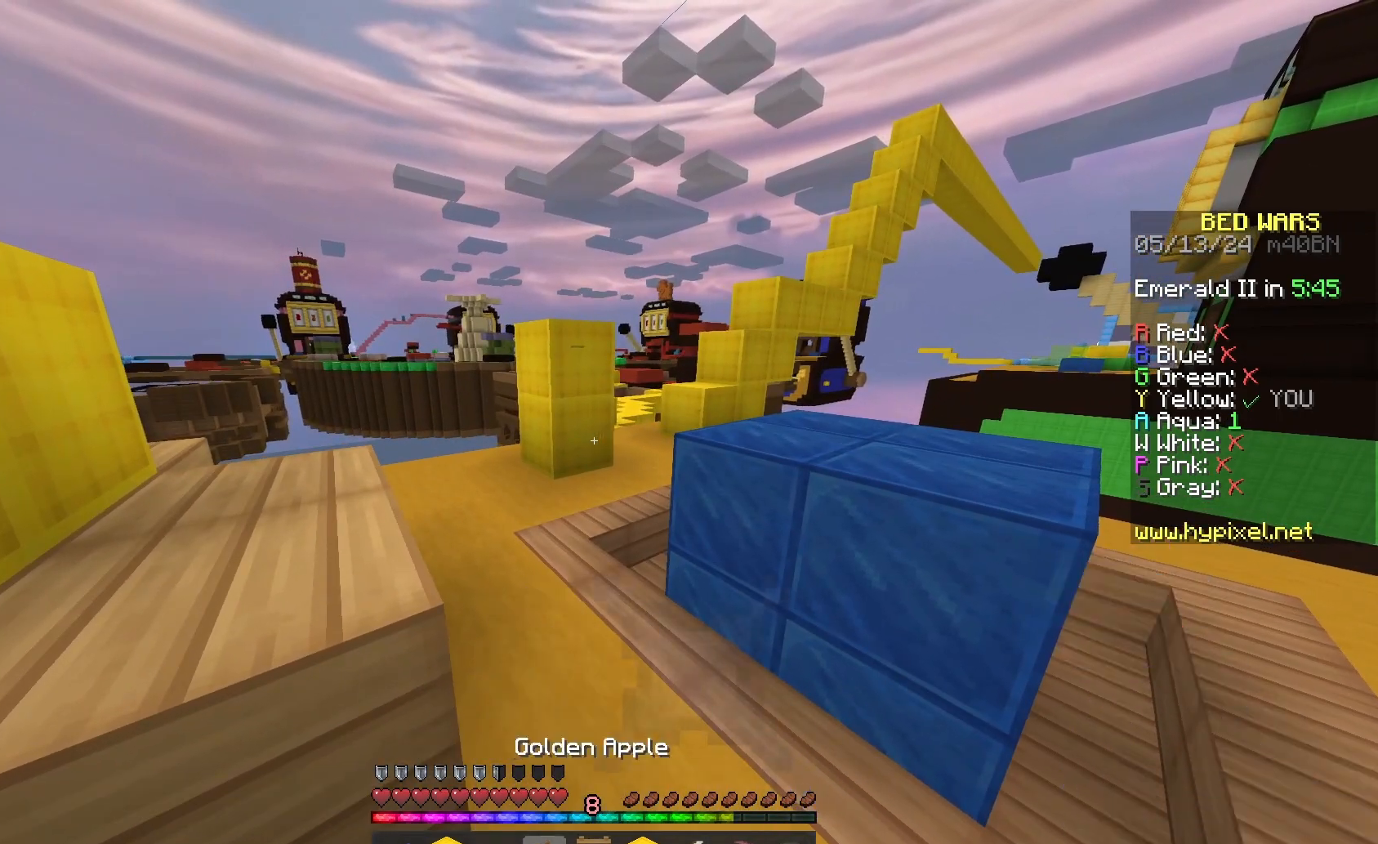
{"keys": ["w"], "mouse": ["right"], "events": [[67, "w", "down"], [233, "d", "down"], [400, "d", "up"]]}
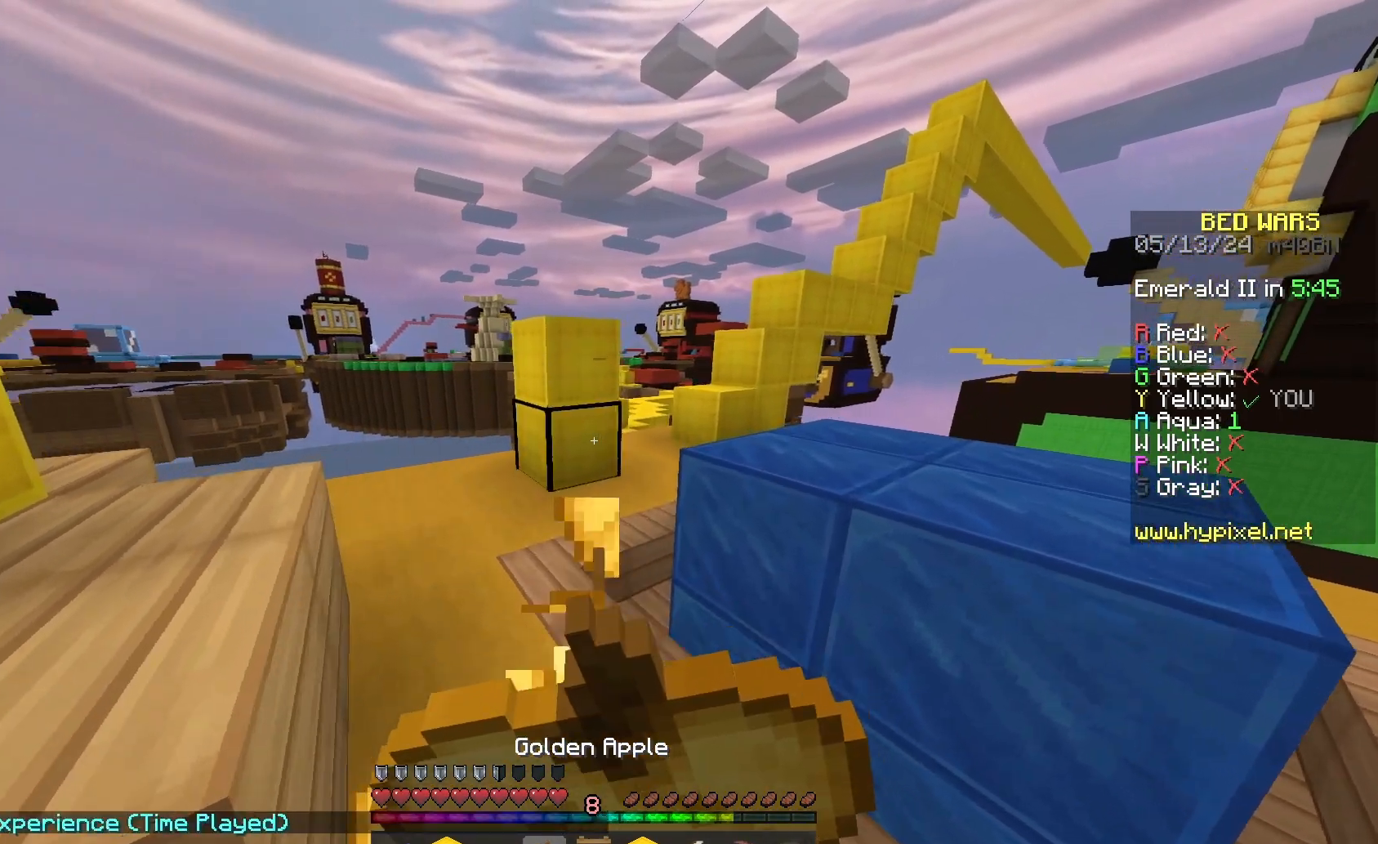
{"keys": ["a", "w"], "mouse": ["right"], "events": [[367, "a", "down"]]}
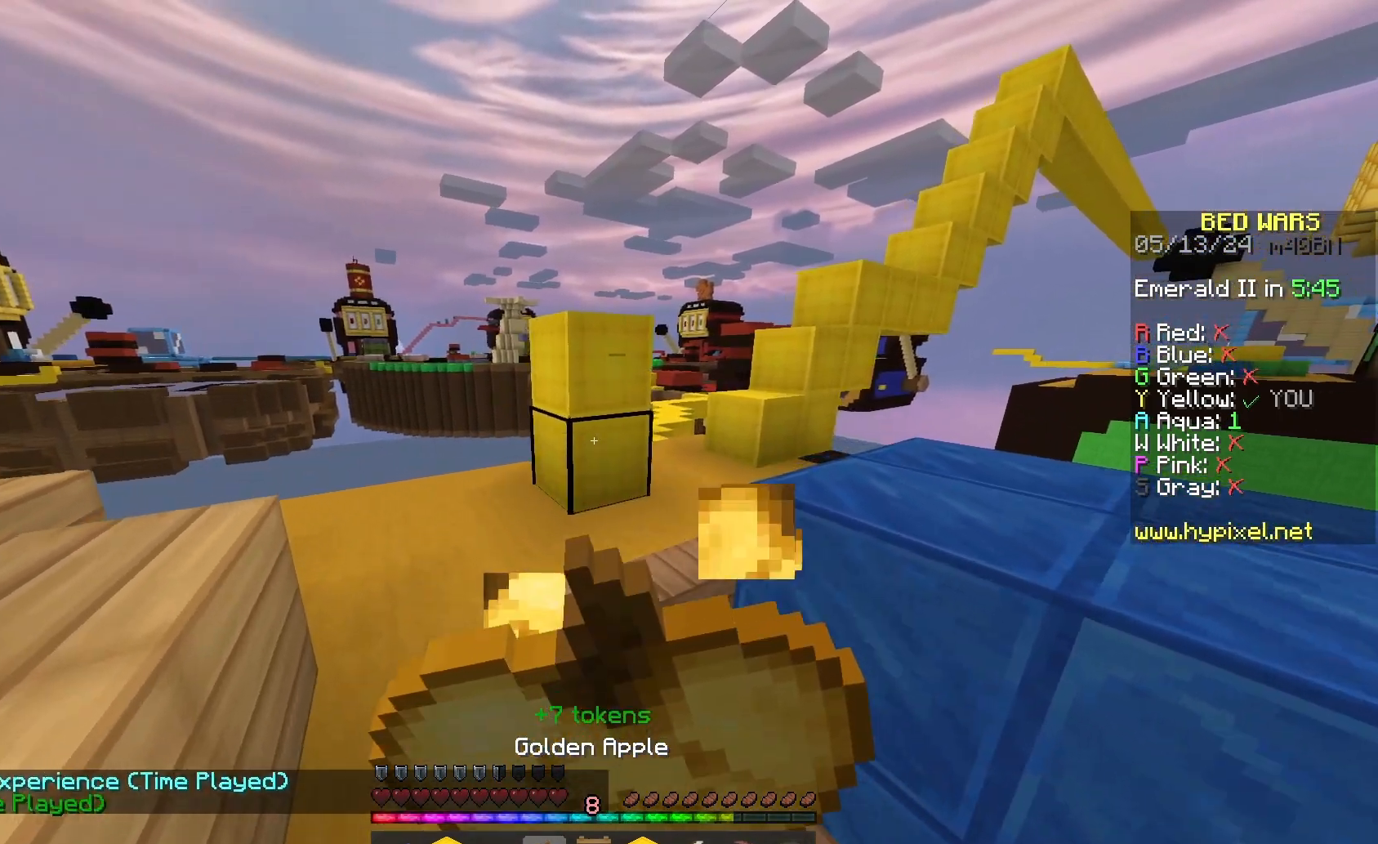
{"keys": ["w"], "mouse": ["right"], "events": [[33, "a", "up"]]}
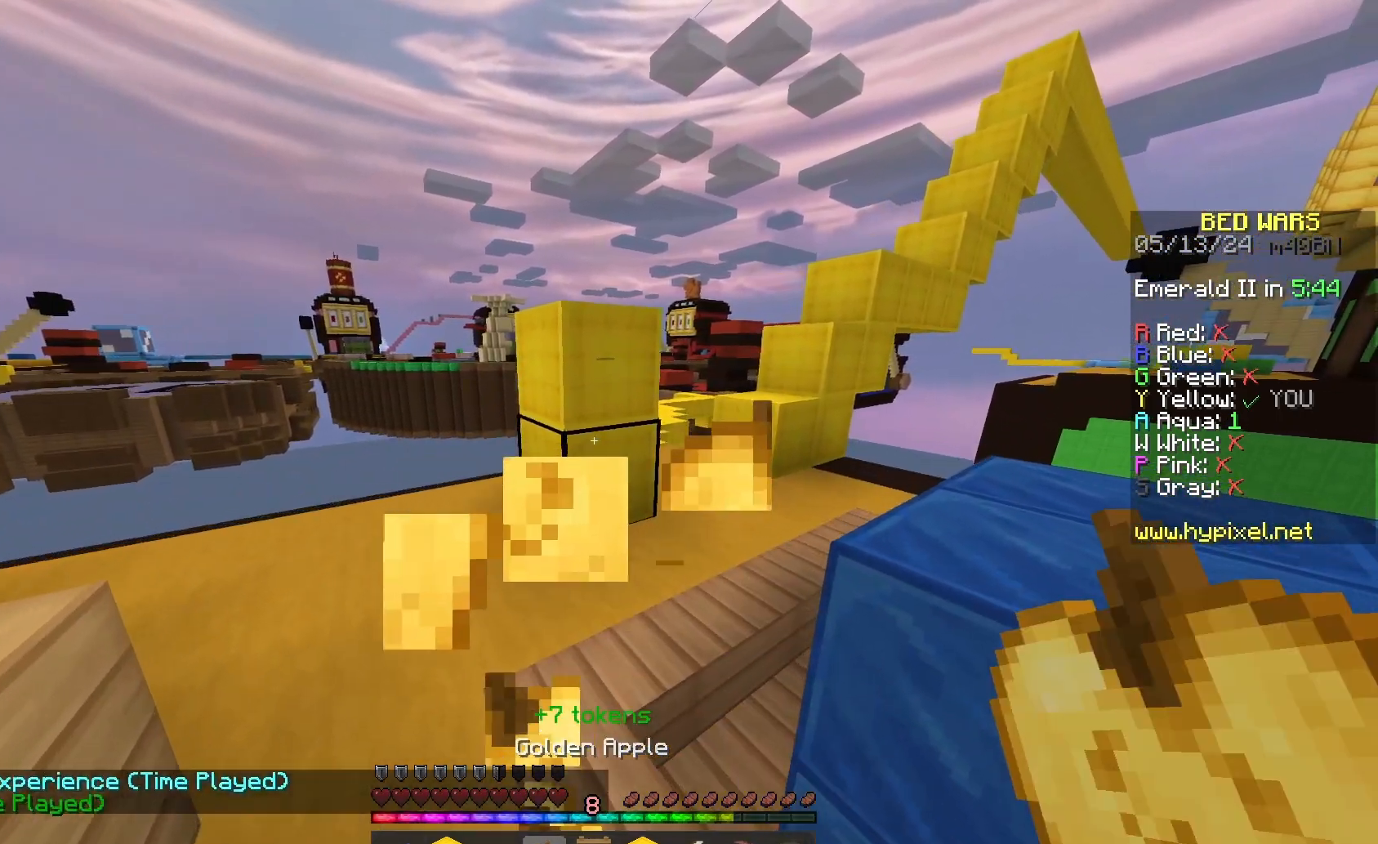
{"keys": ["d", "w"], "mouse": [], "events": [[267, "d", "down"], [333, "mouse_right", "up"]]}
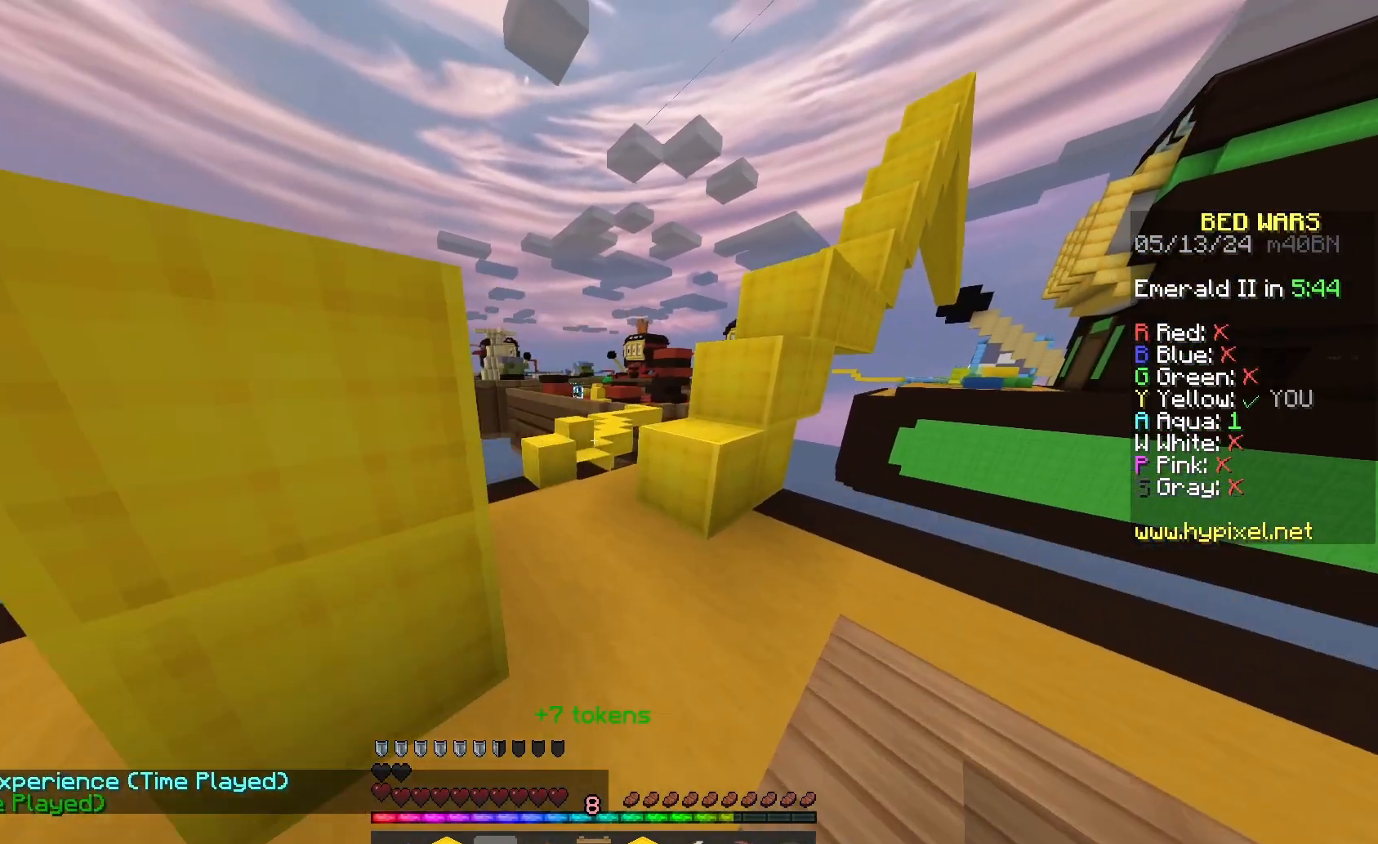
{"keys": ["space", "w"], "mouse": [], "events": [[67, "d", "up"], [233, "a", "down"], [433, "a", "up"], [500, "space", "down"]]}
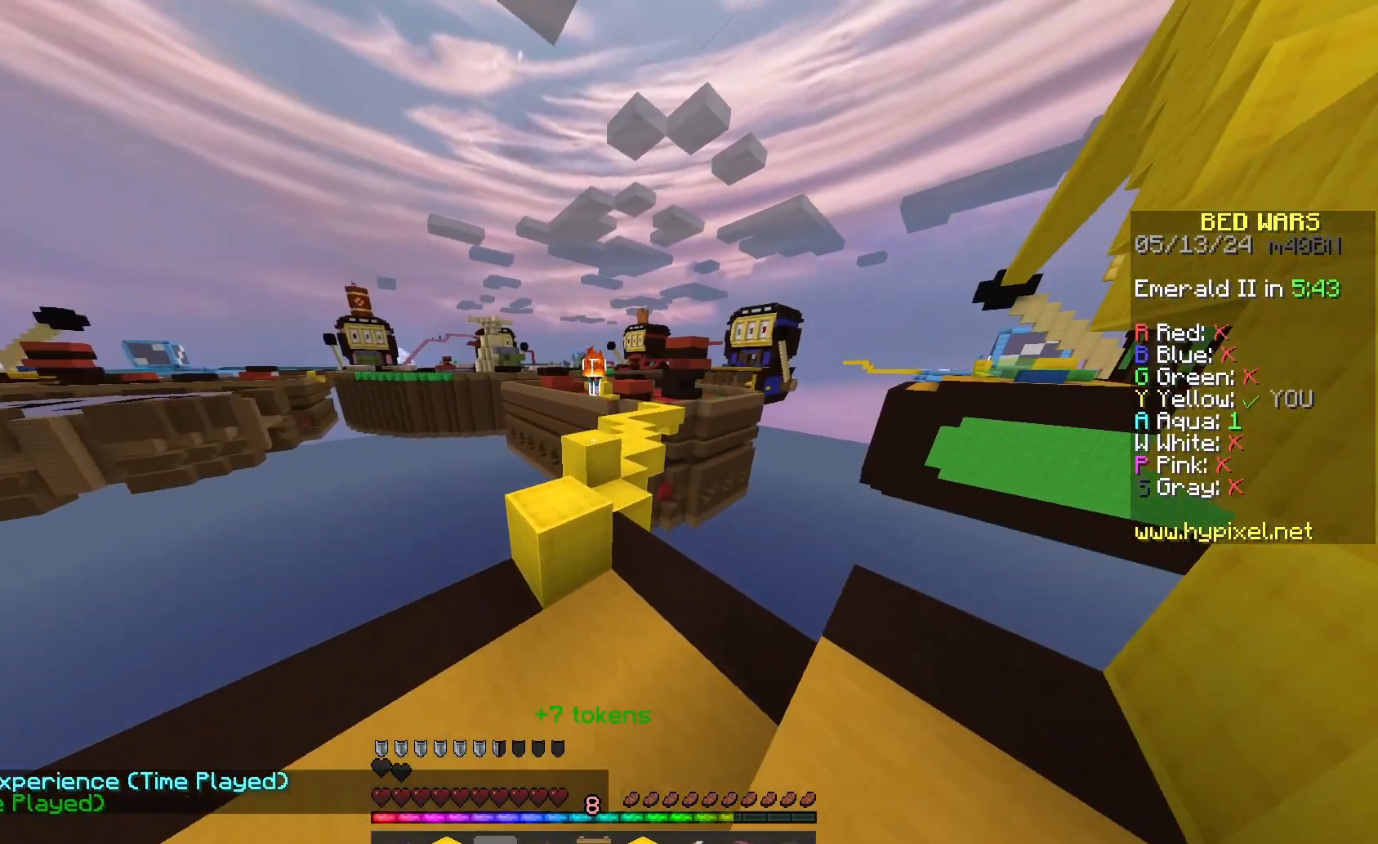
{"keys": ["w"], "mouse": [], "events": [[267, "d", "down"], [267, "space", "up"], [467, "d", "up"]]}
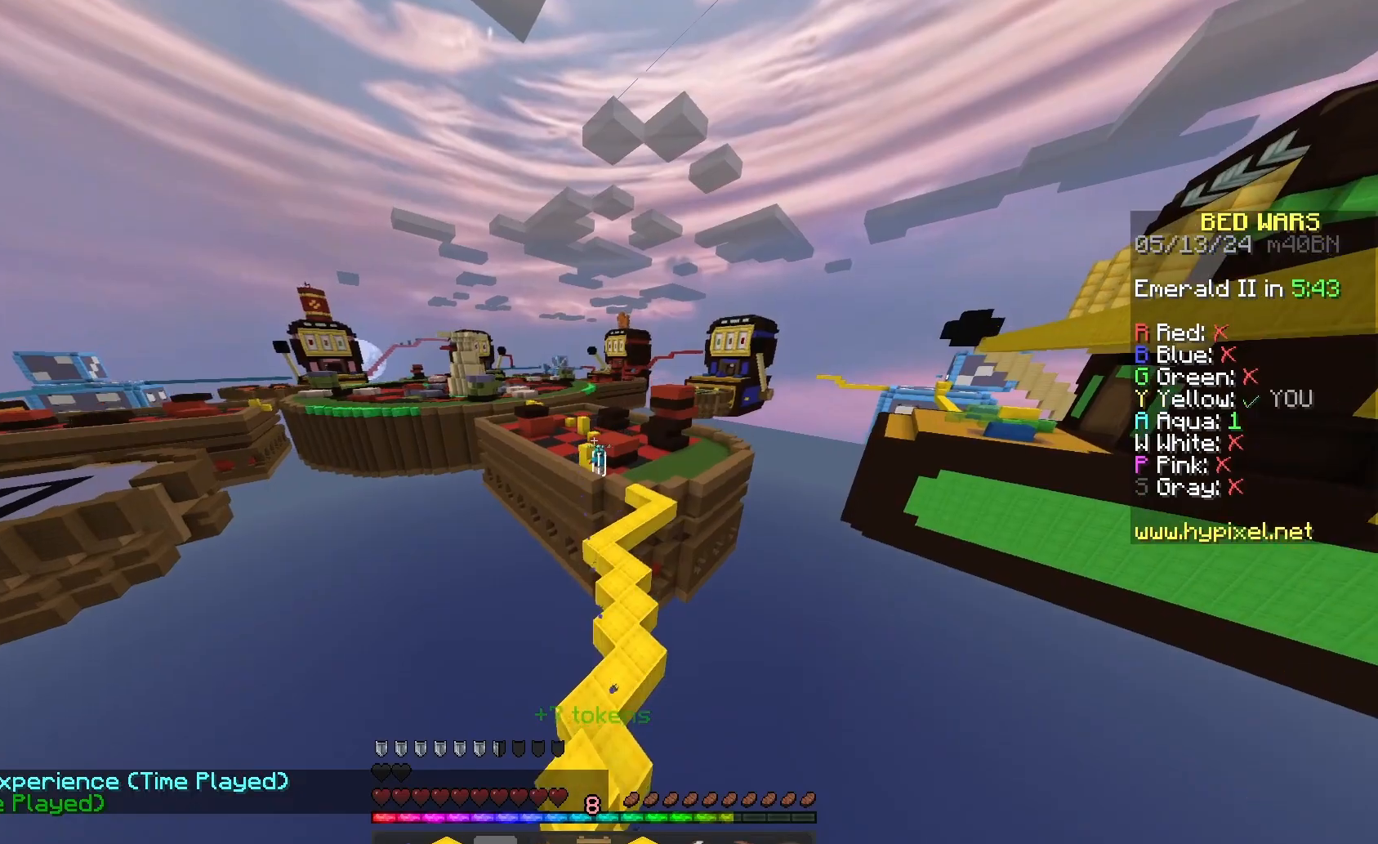
{"keys": ["d", "w"], "mouse": [], "events": [[333, "d", "down"]]}
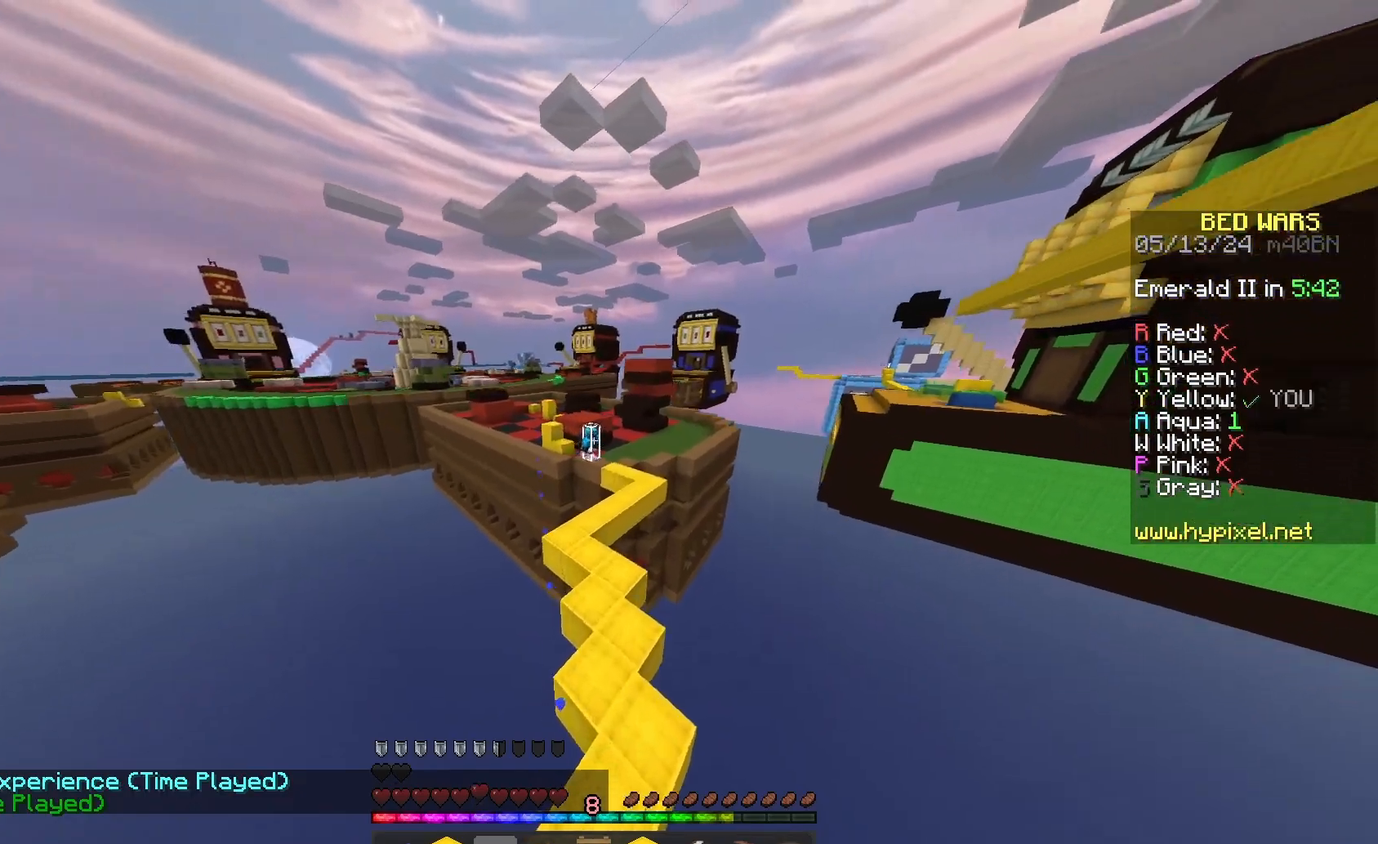
{"keys": ["w"], "mouse": [], "events": [[67, "d", "up"]]}
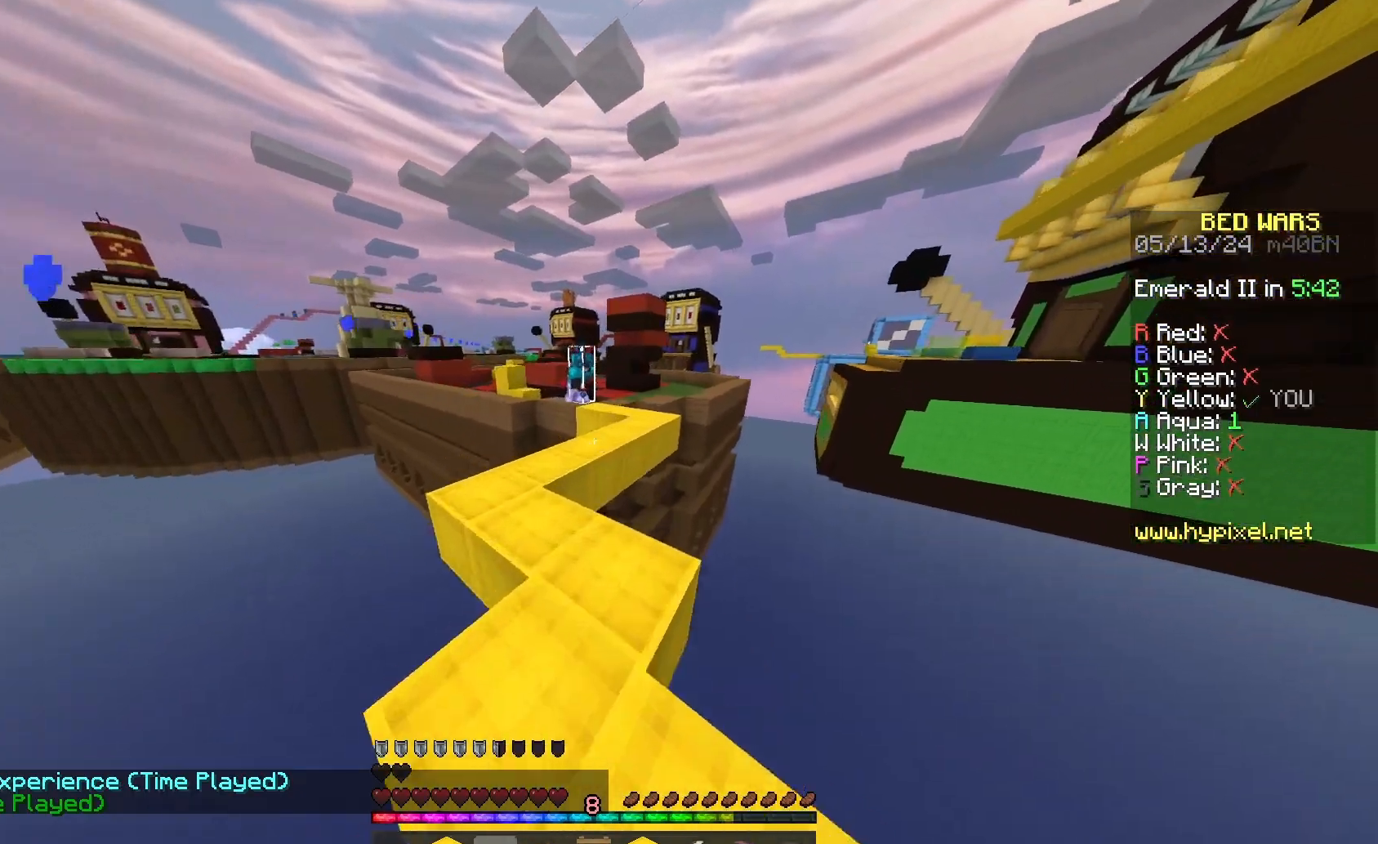
{"keys": ["w"], "mouse": [], "events": [[167, "space", "down"], [467, "space", "up"]]}
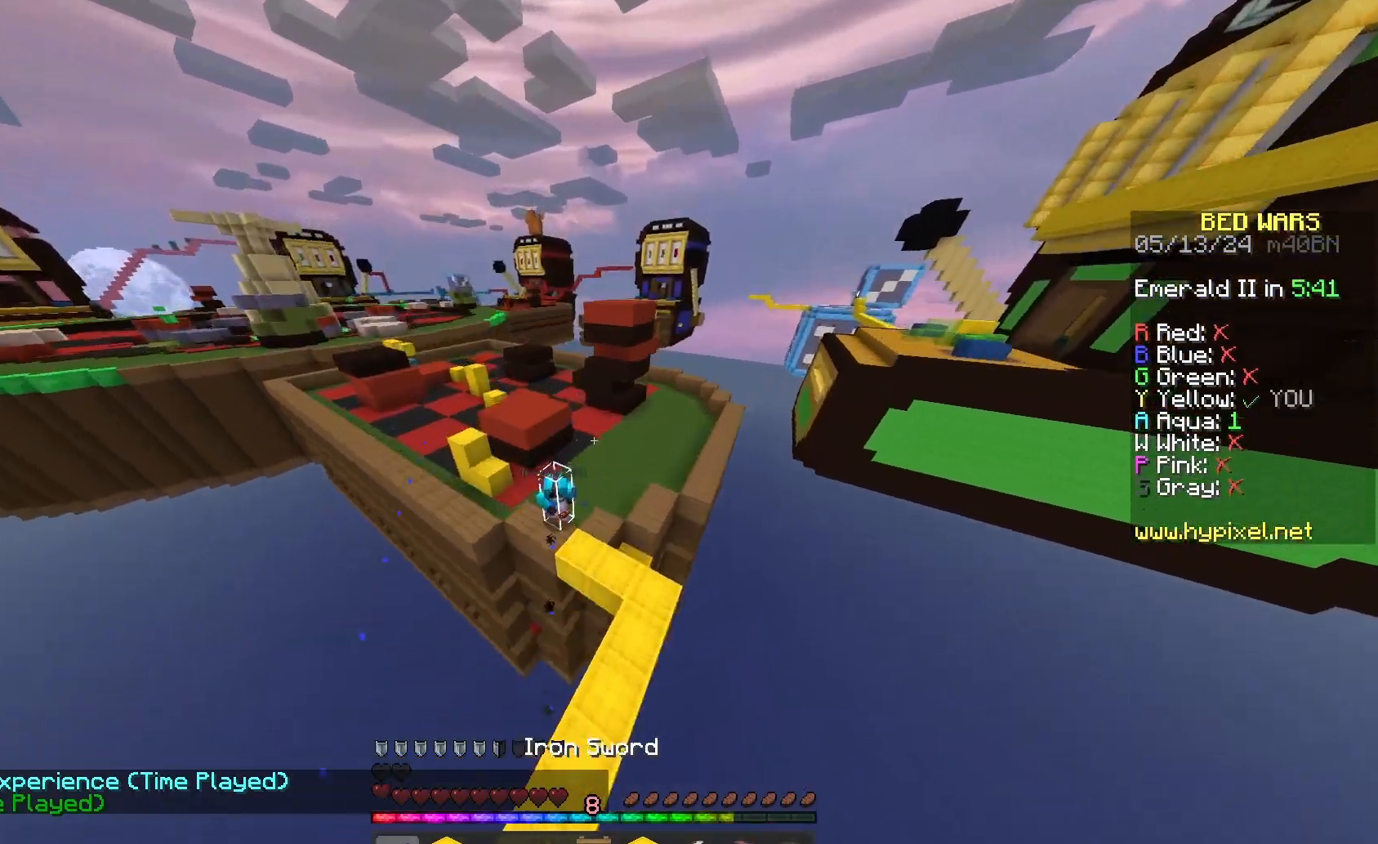
{"keys": ["w"], "mouse": [], "events": []}
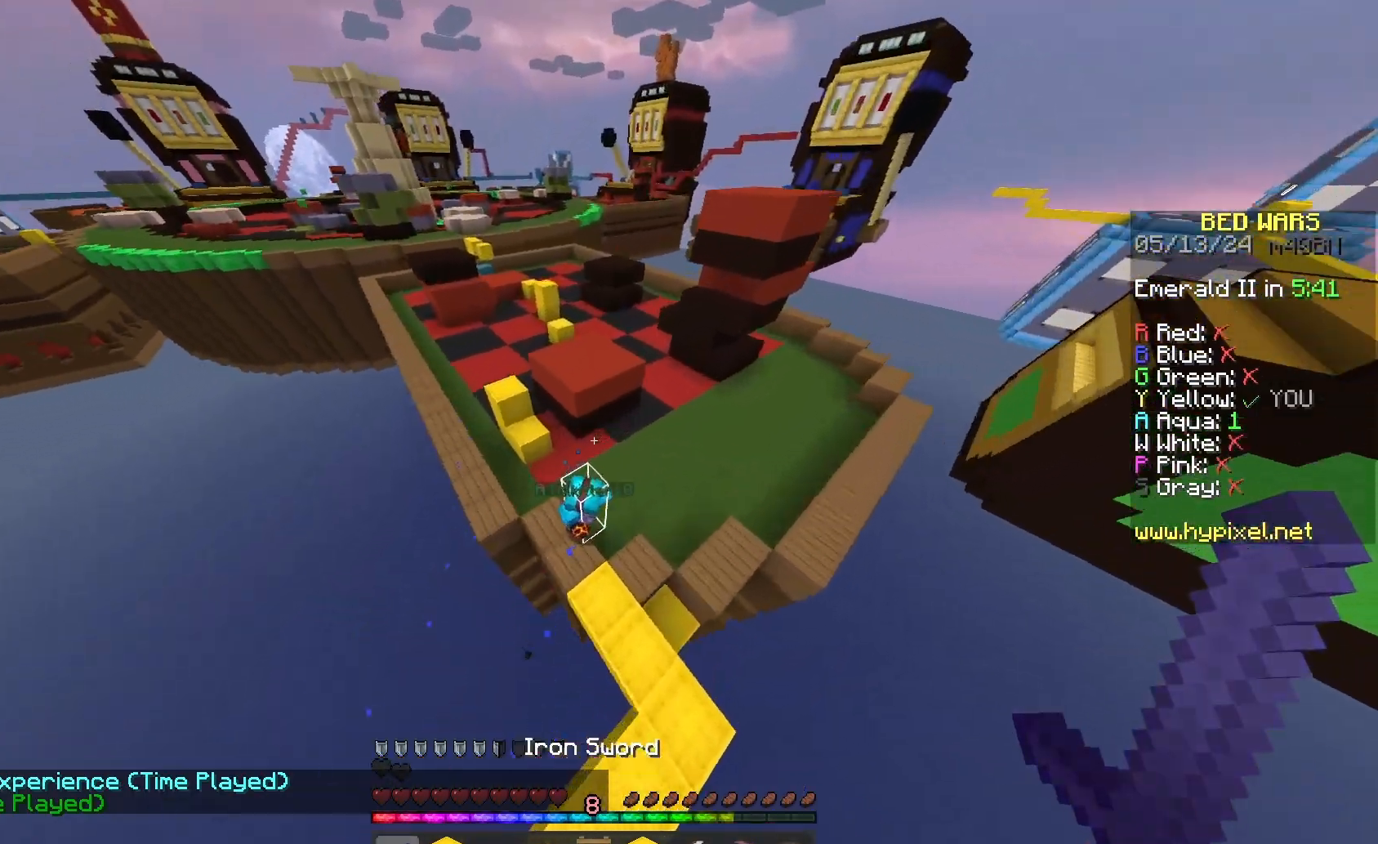
{"keys": ["w"], "mouse": ["left"], "events": [[167, "mouse_left", "down"], [267, "w", "up"], [467, "w", "down"]]}
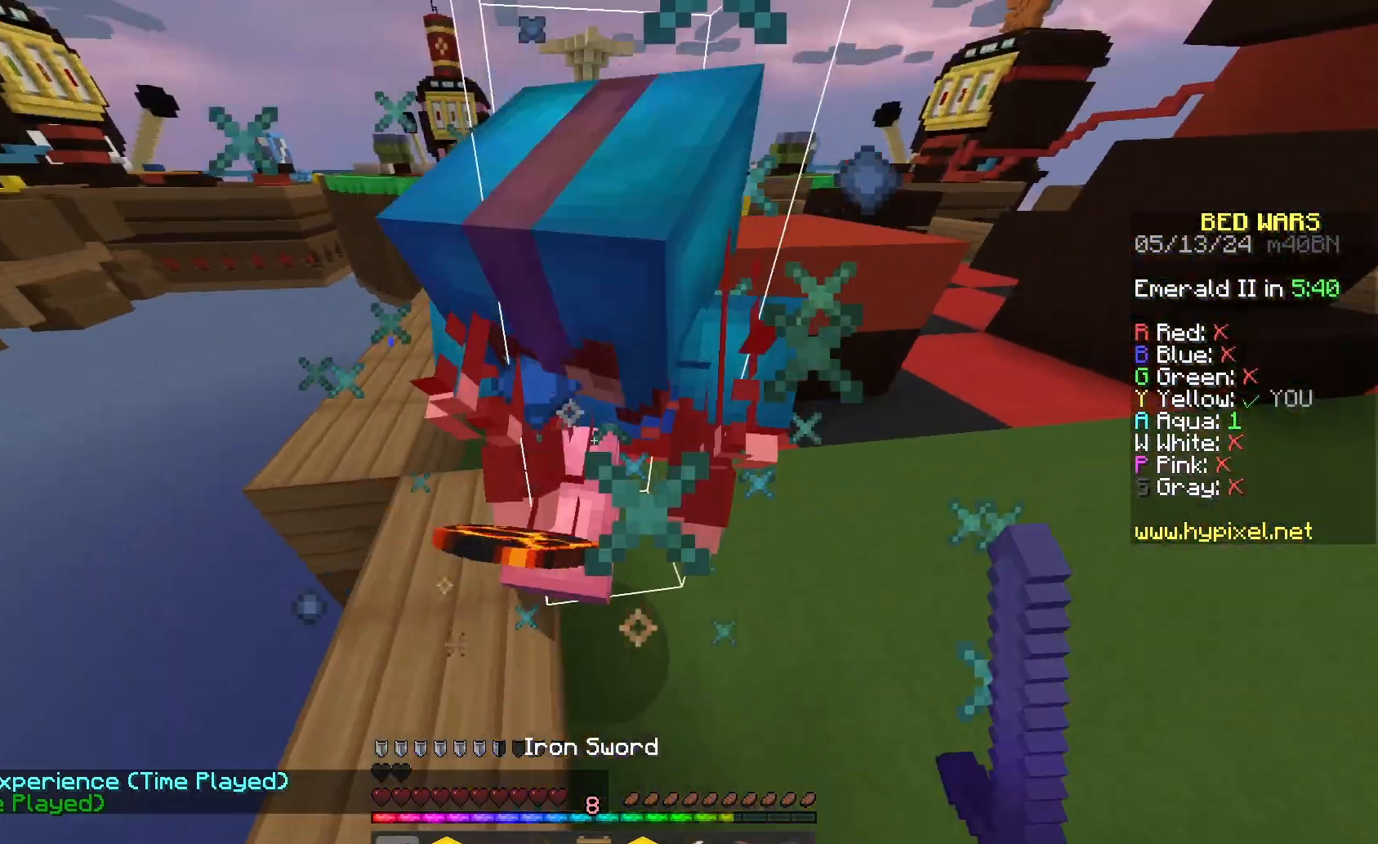
{"keys": ["w"], "mouse": ["left"], "events": [[233, "w", "up"], [267, "w", "down"]]}
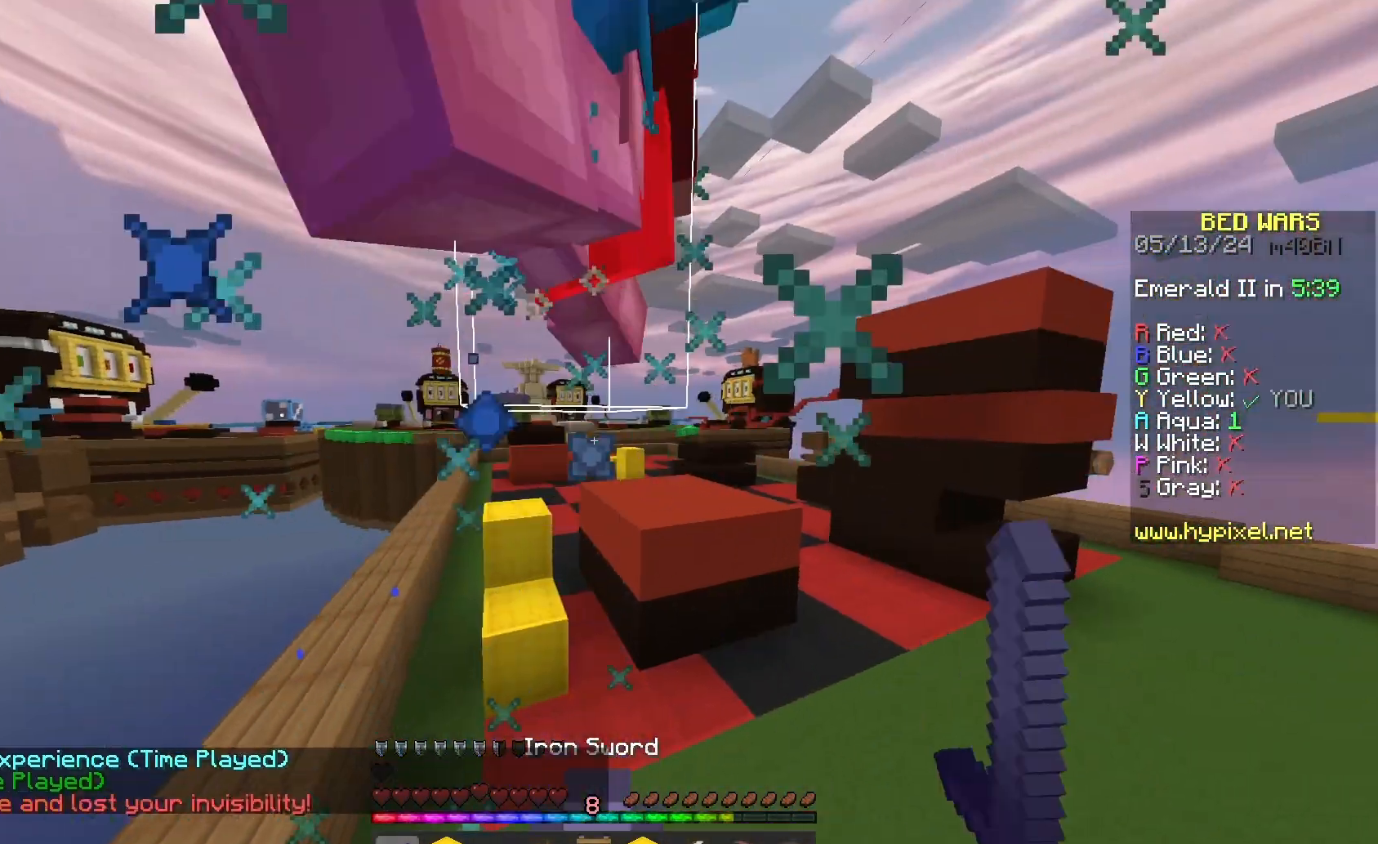
{"keys": ["w"], "mouse": ["left"], "events": []}
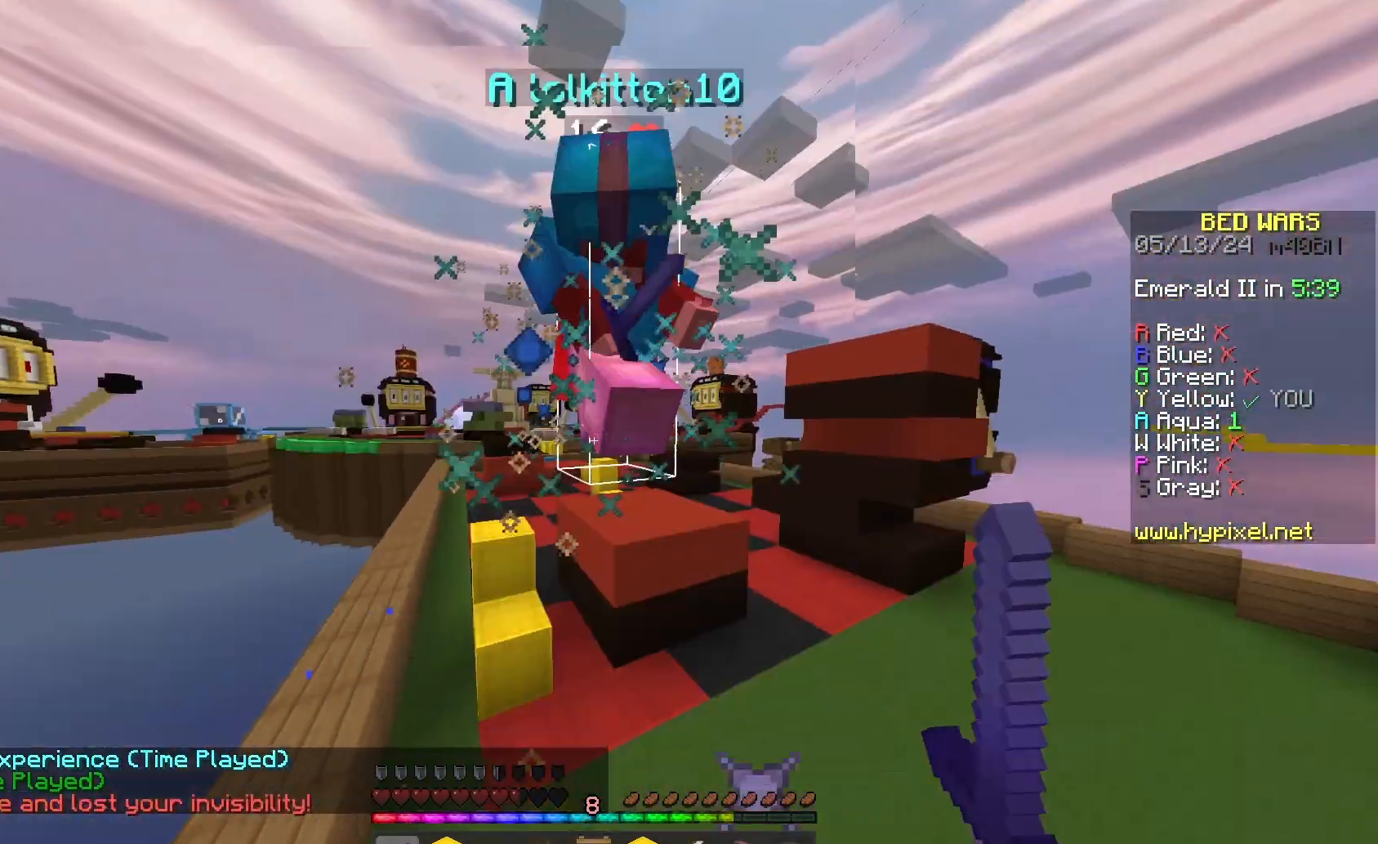
{"keys": ["w"], "mouse": ["left"], "events": []}
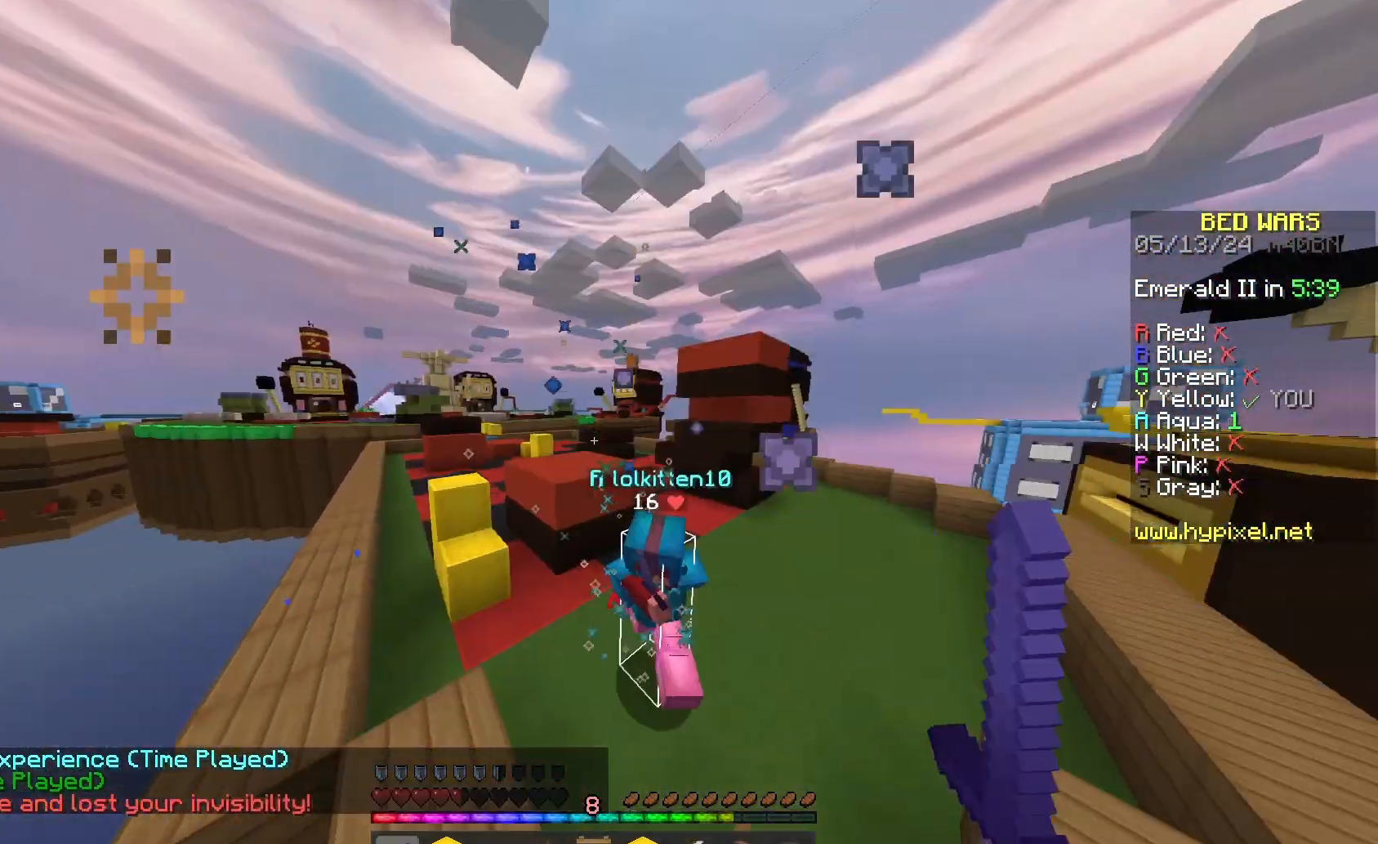
{"keys": ["w"], "mouse": ["left"], "events": []}
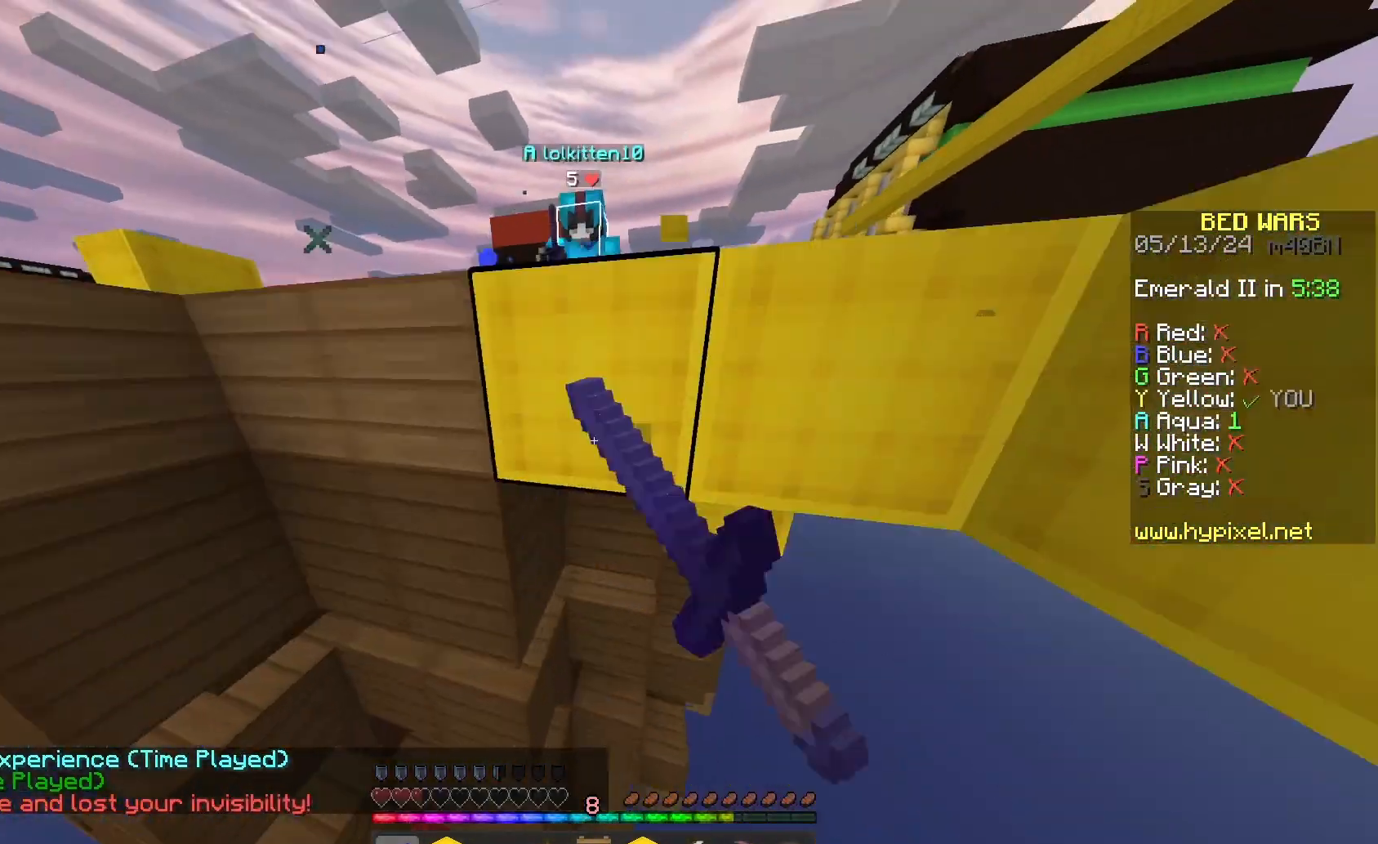
{"keys": ["w"], "mouse": ["right"], "events": [[100, "mouse_left", "up"], [133, "d", "down"], [200, "mouse_left", "down"], [333, "d", "up"], [367, "mouse_left", "up"], [467, "mouse_right", "down"]]}
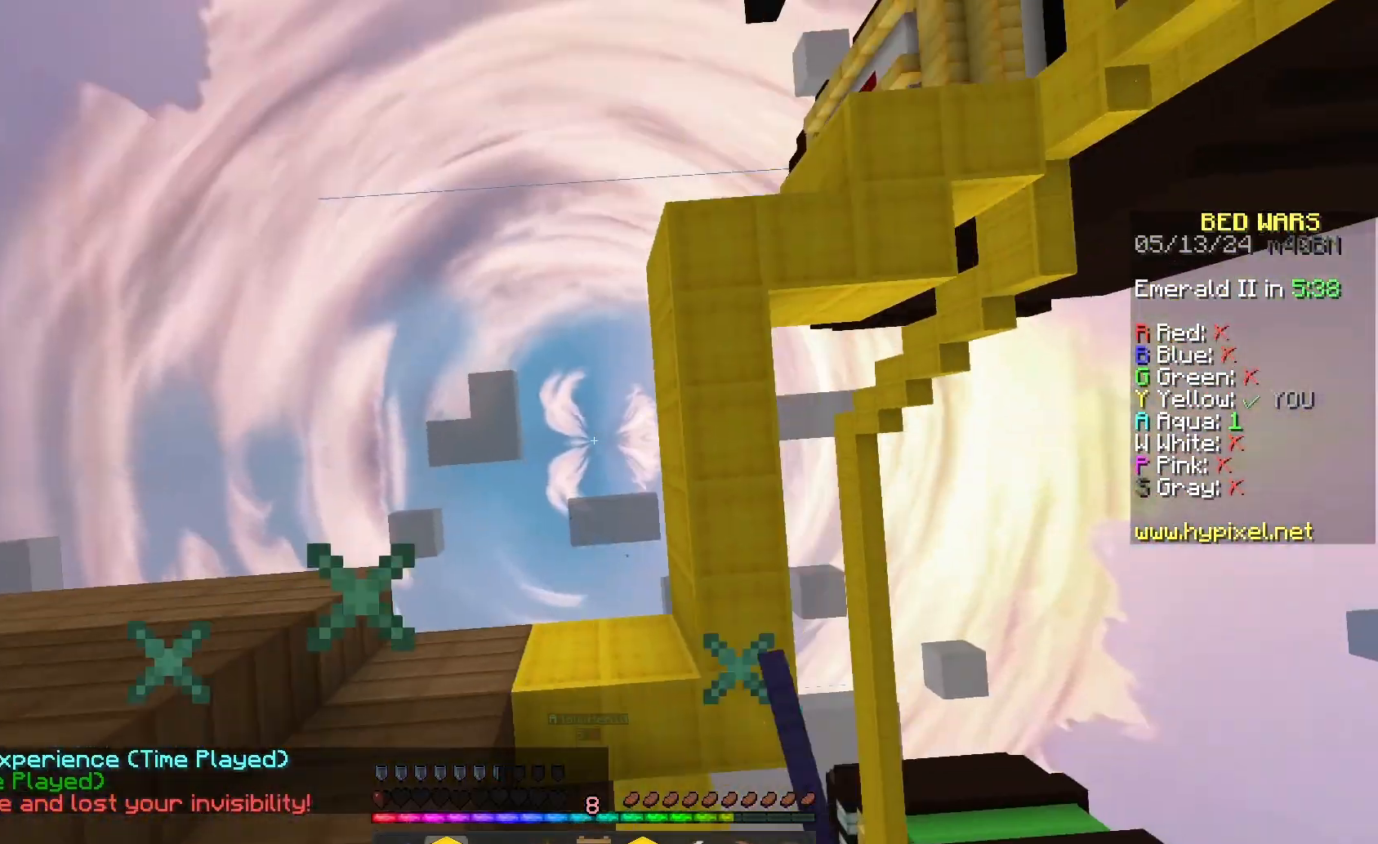
{"keys": ["w"], "mouse": [], "events": [[100, "mouse_right", "up"], [167, "mouse_right", "down"], [500, "mouse_right", "up"]]}
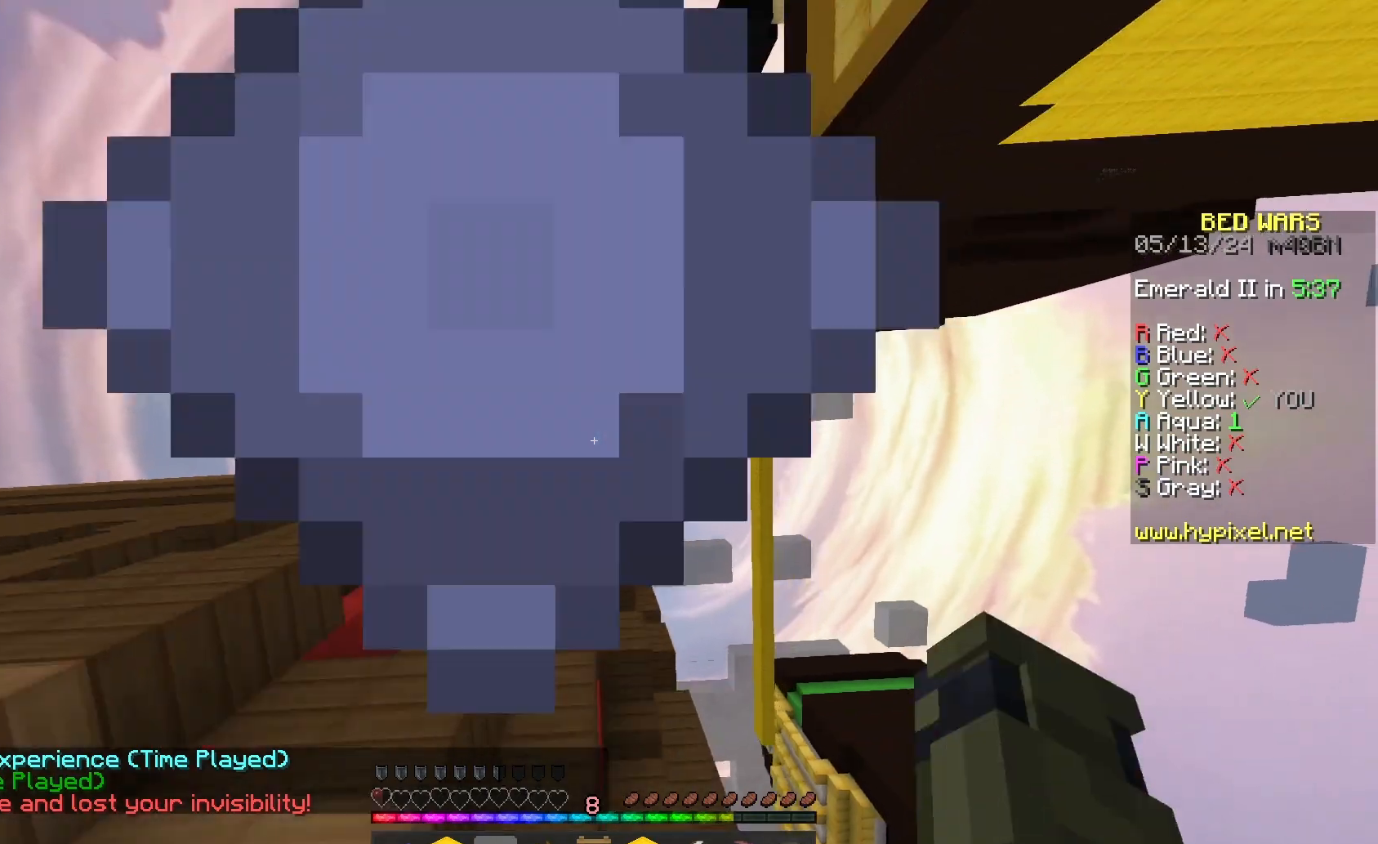
{"keys": [], "mouse": [], "events": [[400, "w", "up"]]}
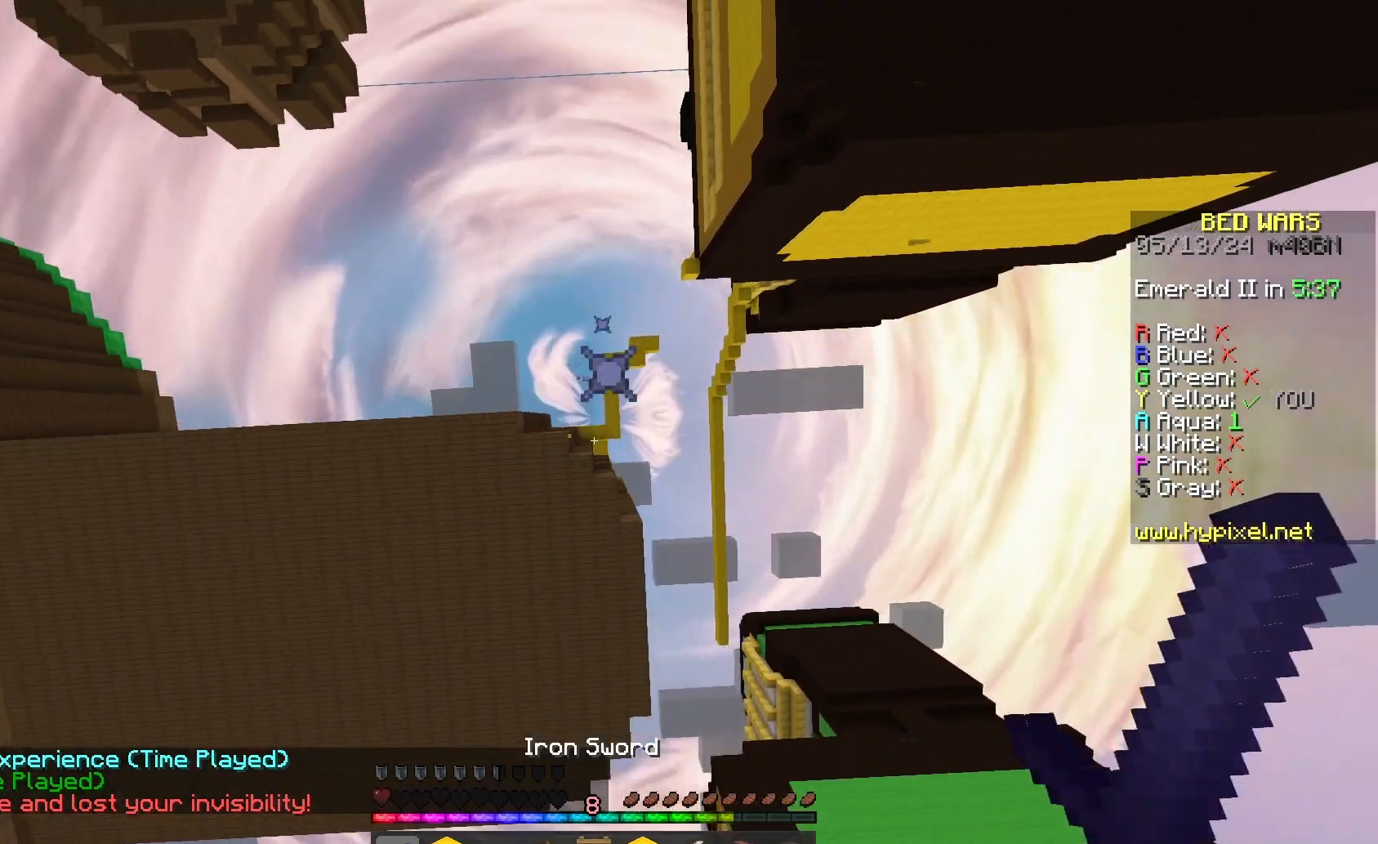
{"keys": ["s"], "mouse": [], "events": [[267, "s", "down"]]}
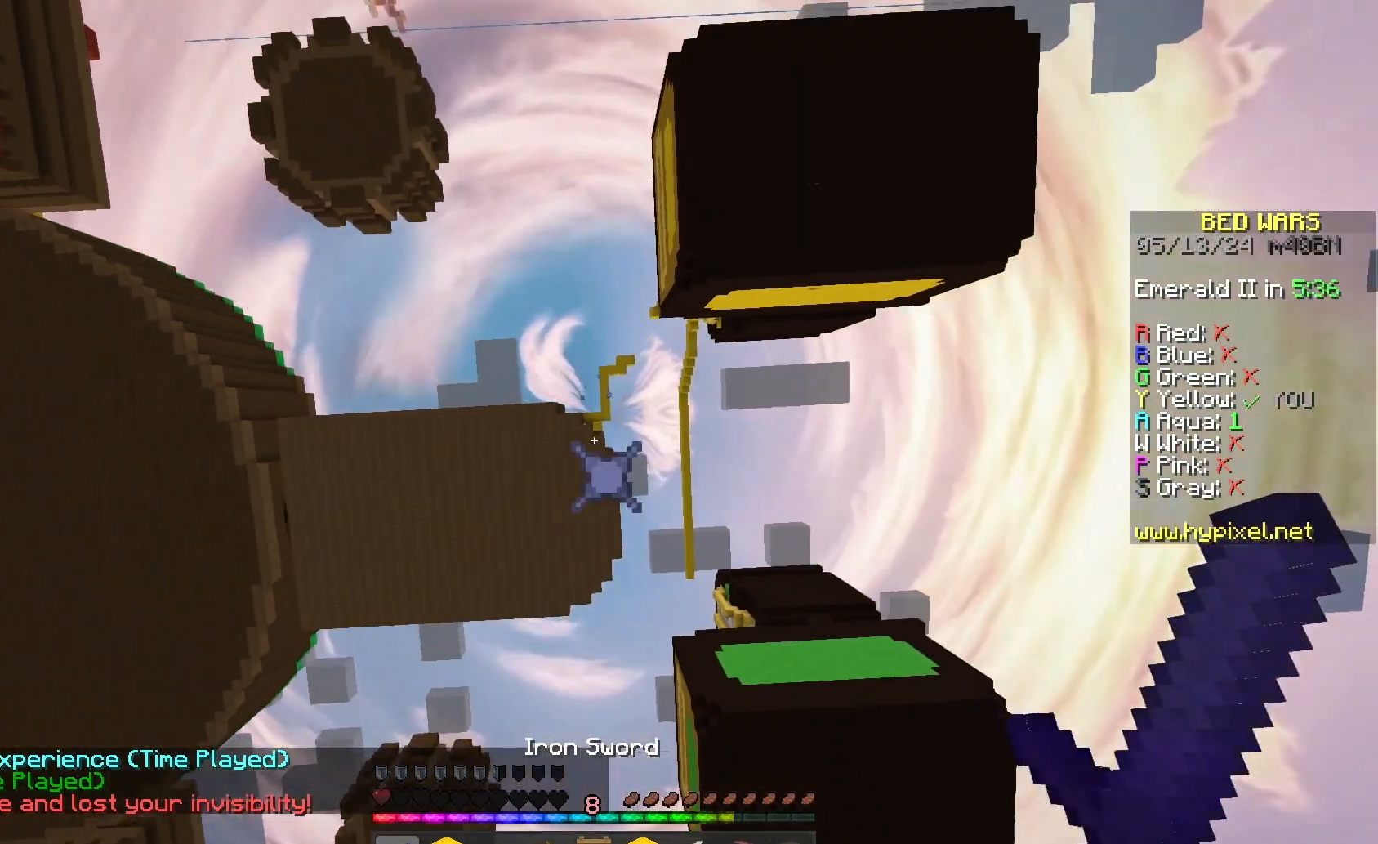
{"keys": ["s"], "mouse": [], "events": []}
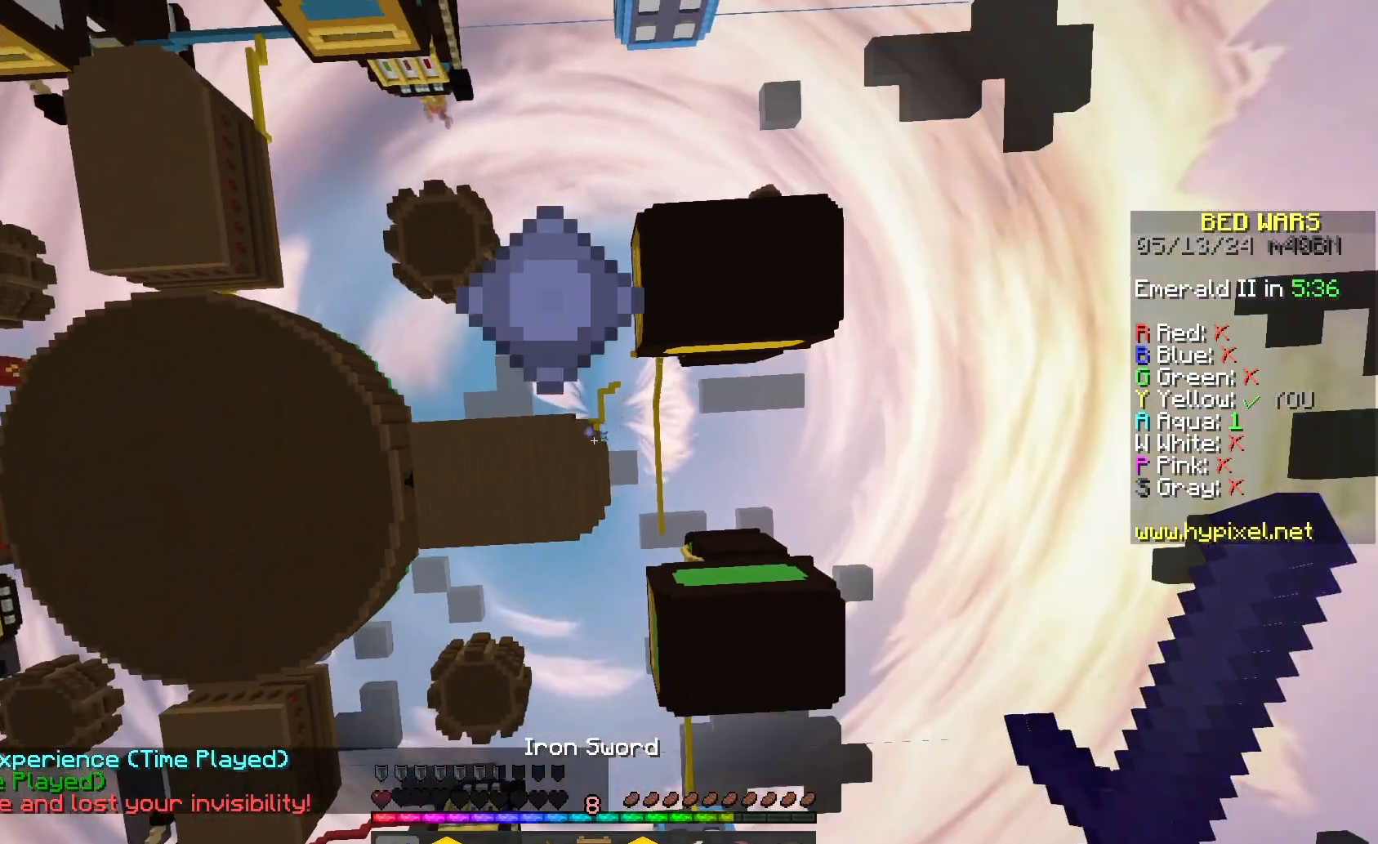
{"keys": [], "mouse": [], "events": [[200, "s", "up"]]}
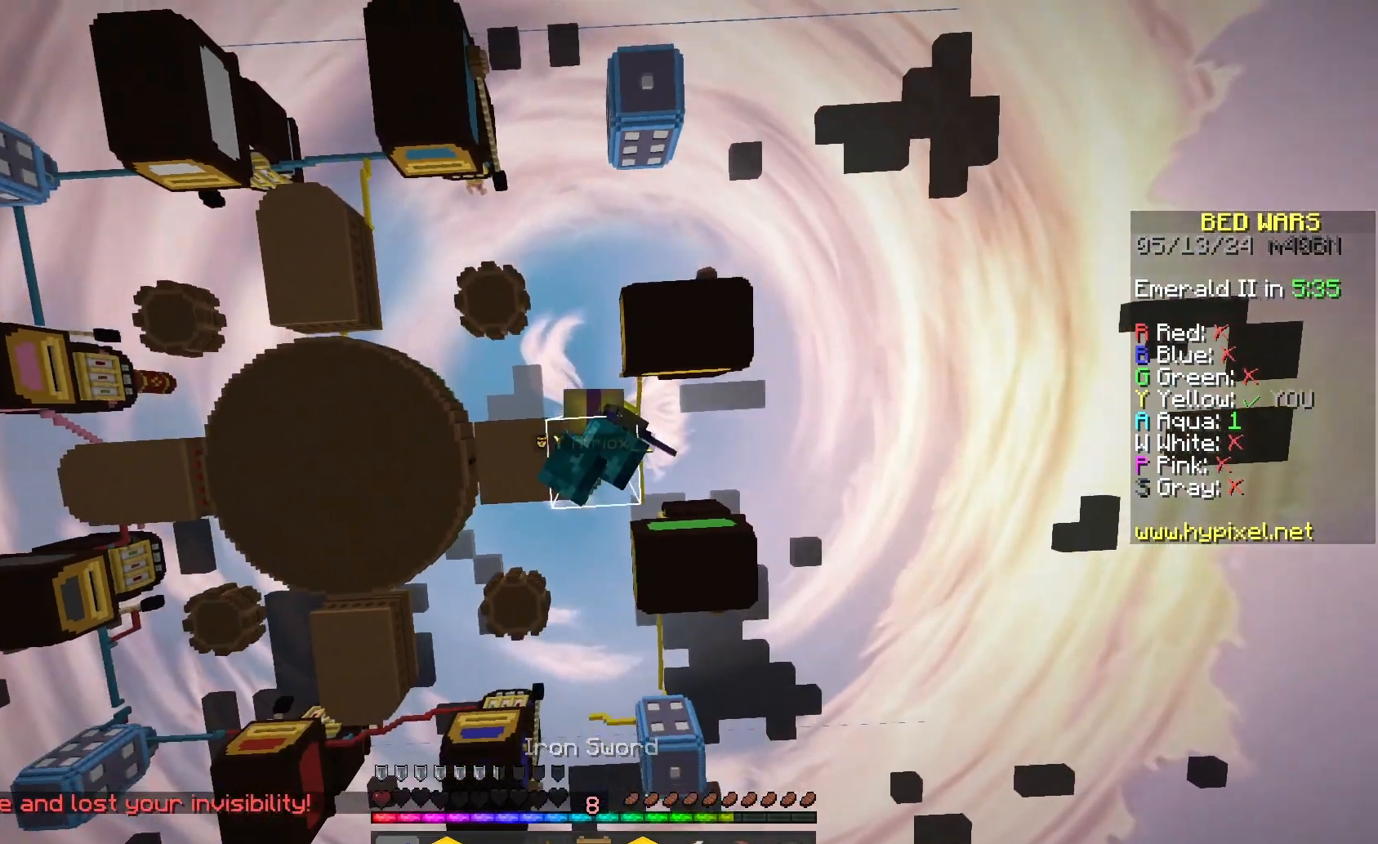
{"keys": [], "mouse": [], "events": []}